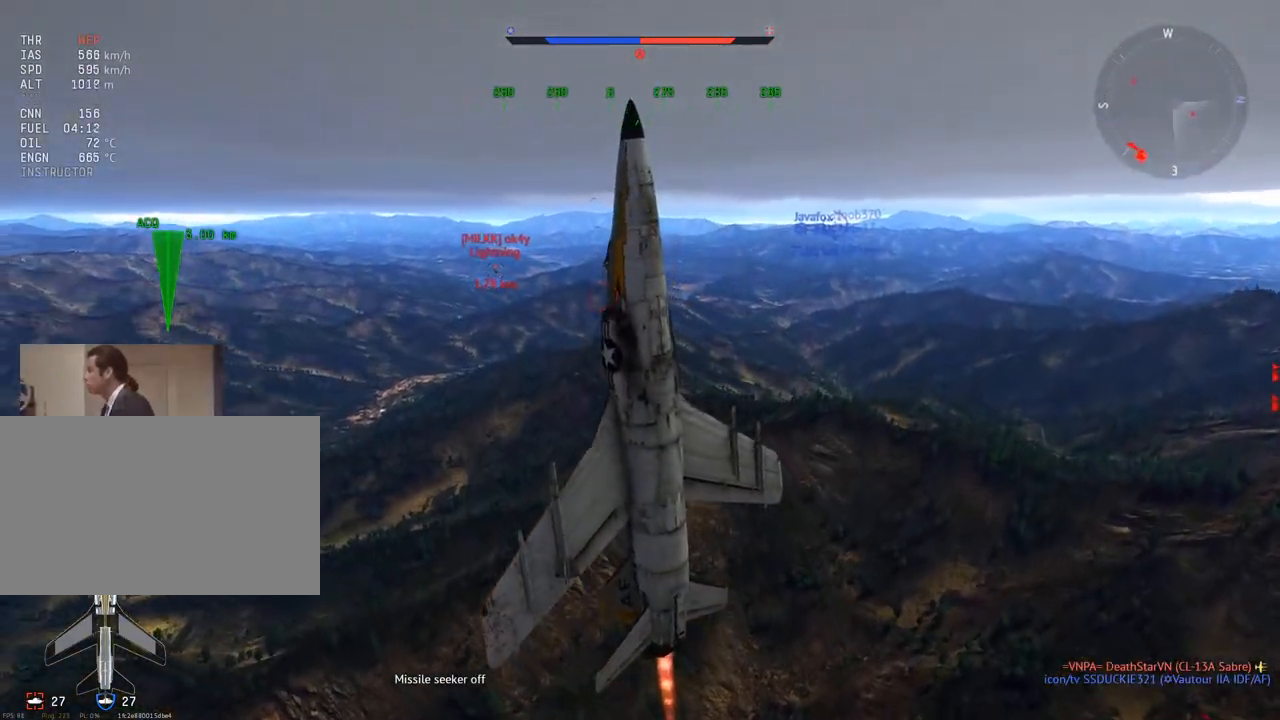
Gameplay with keyboard and mouse; each line is a JSON object with the keys and mouse buttons held at the frame after it. "events" lists presses ("down") and releases ("up") of "1", "2", "3", "4", "5", "a", "alt", "c", "caps_lock", "ctrl", "d", "e", "f", "g", "q", "r", "s", "shift", "space", "t", "tab", "v", "w", "x", "z", "mouse_left", "mouse_wheel" and "mouse_right" between this image and that frame as [ms after this image, input, new state], when the widget could be followed in between. "mouse_left", "mouse_wheel", "mouse_right" = the "left", "wheel", "right" buttons of the "mouse" list. No other keys are recorded. "wheel" means that the mouse wheel is clicked or scrolled. "mouse_move" is the direction in which the mouse moves at that frame (one of eight, or "still"), when it could be read.
{"keys": ["v", "w"], "mouse": [], "mouse_move": "still", "events": [[17, "a", "up"]]}
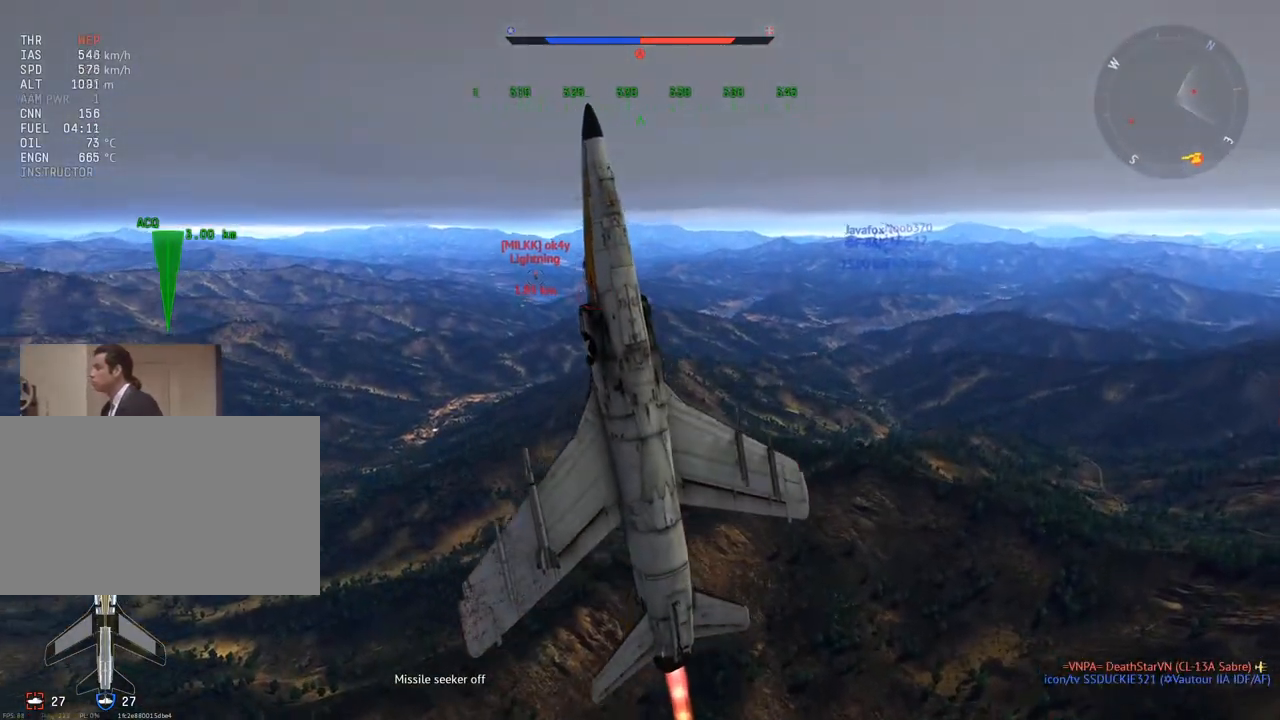
{"keys": ["v", "w"], "mouse": [], "mouse_move": "still", "events": [[267, "a", "down"], [317, "a", "up"]]}
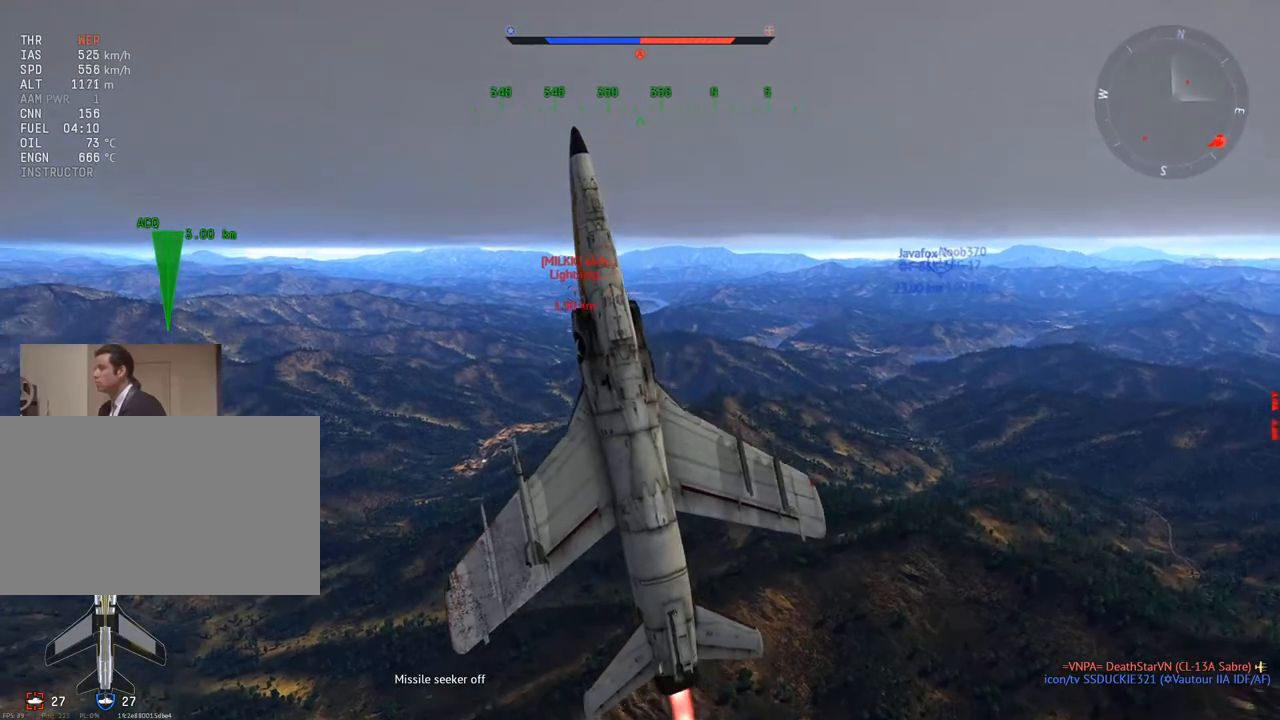
{"keys": ["v", "w"], "mouse": [], "mouse_move": "down", "events": []}
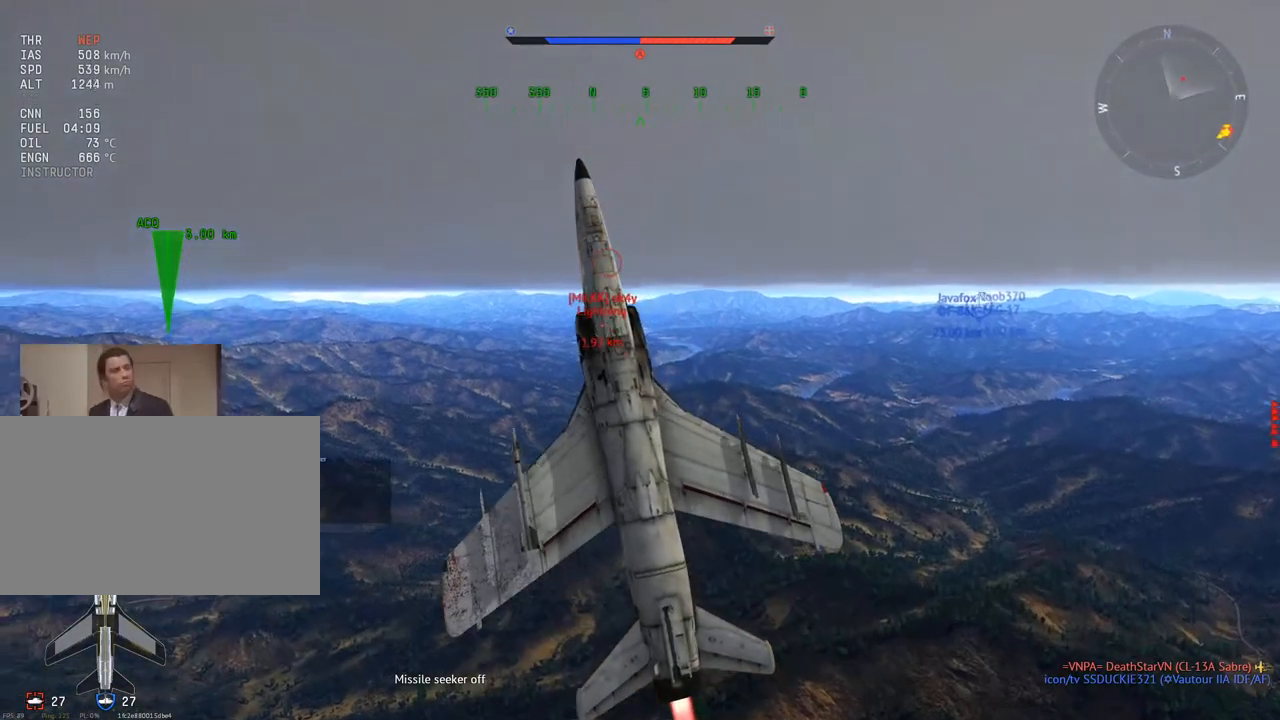
{"keys": ["v"], "mouse": [], "mouse_move": "still", "events": [[117, "w", "up"], [334, "s", "down"], [434, "s", "up"]]}
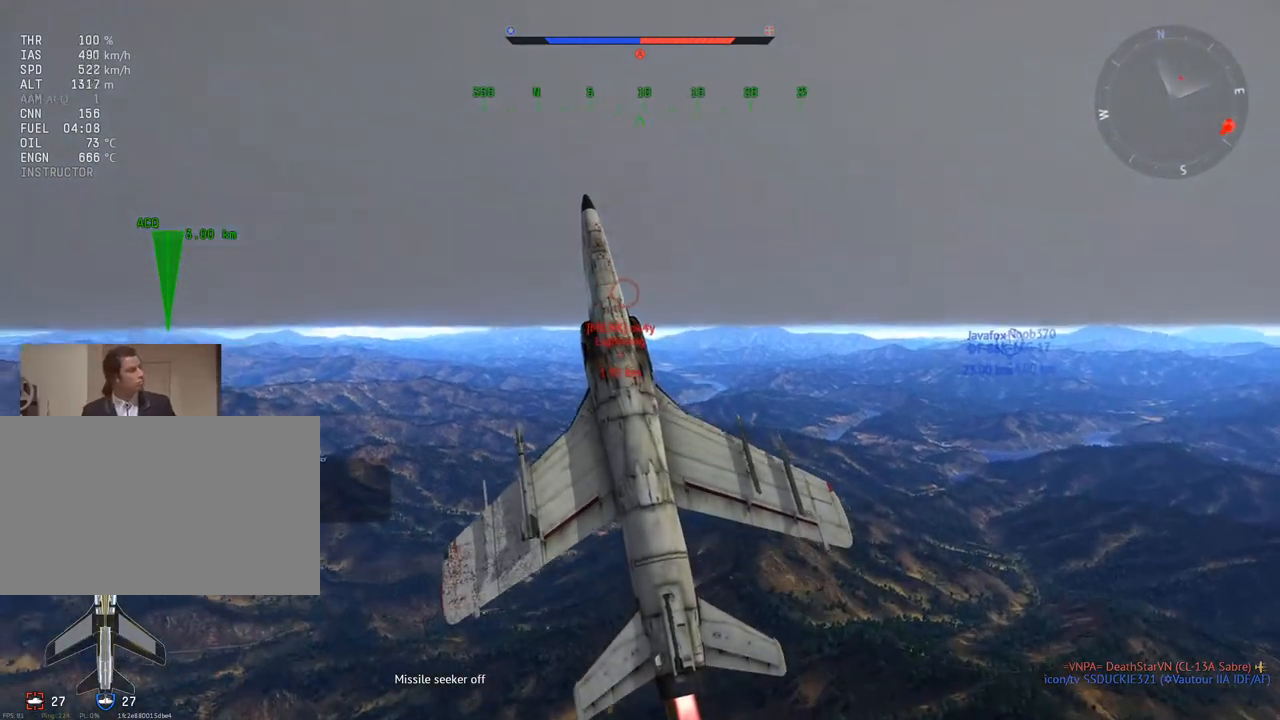
{"keys": ["v", "w"], "mouse": [], "mouse_move": "left", "events": [[401, "w", "down"], [451, "a", "down"], [501, "a", "up"]]}
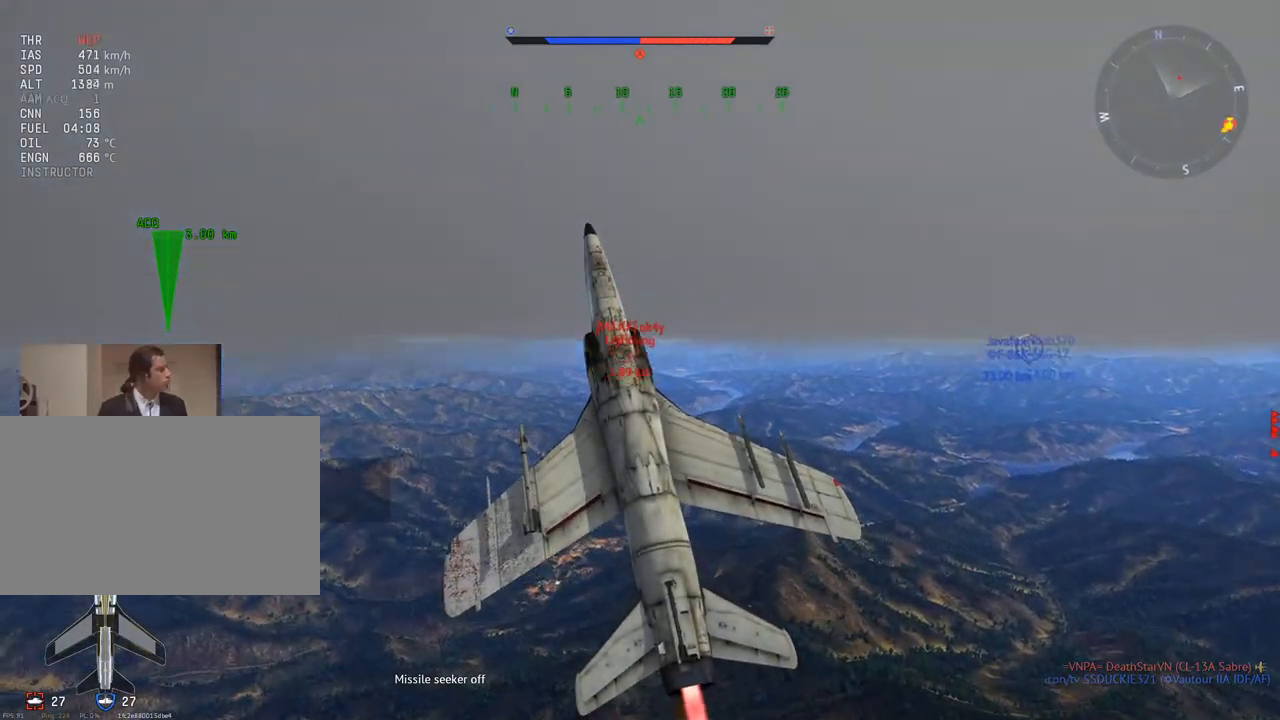
{"keys": ["v", "w"], "mouse": [], "mouse_move": "still", "events": [[133, "a", "down"], [233, "a", "up"], [284, "d", "down"], [417, "d", "up"]]}
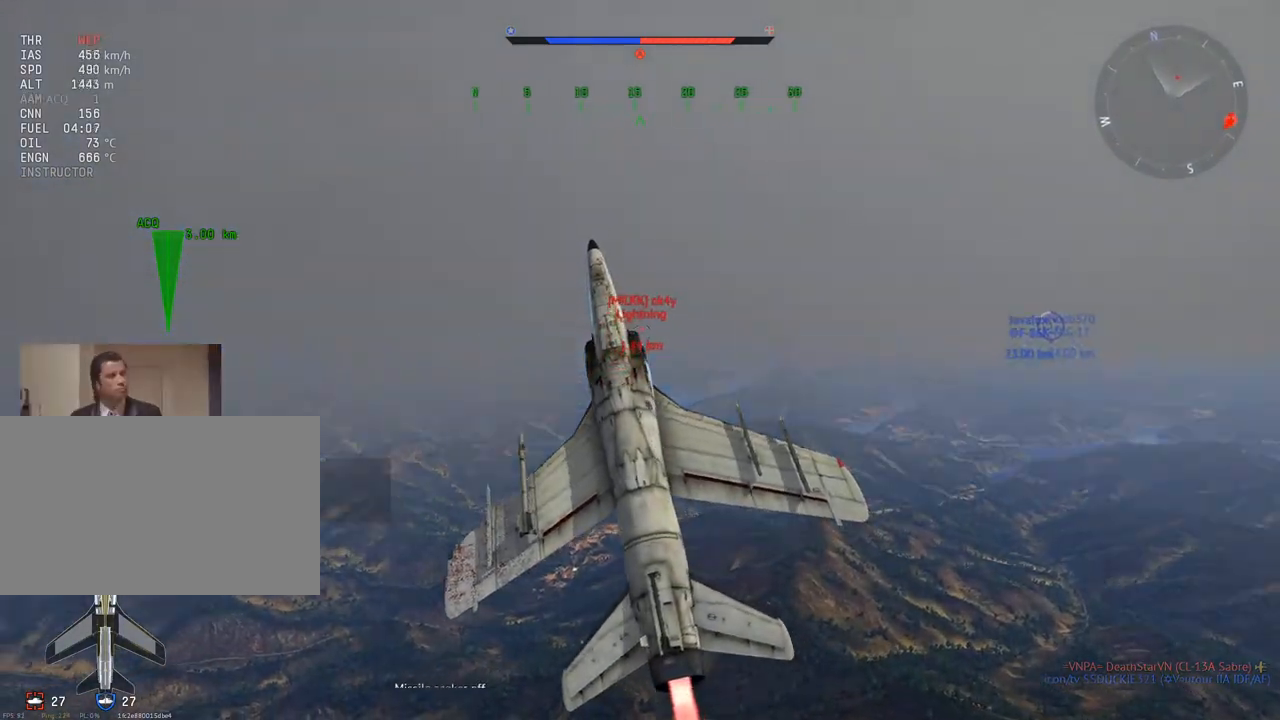
{"keys": ["v", "w"], "mouse": [], "mouse_move": "still", "events": []}
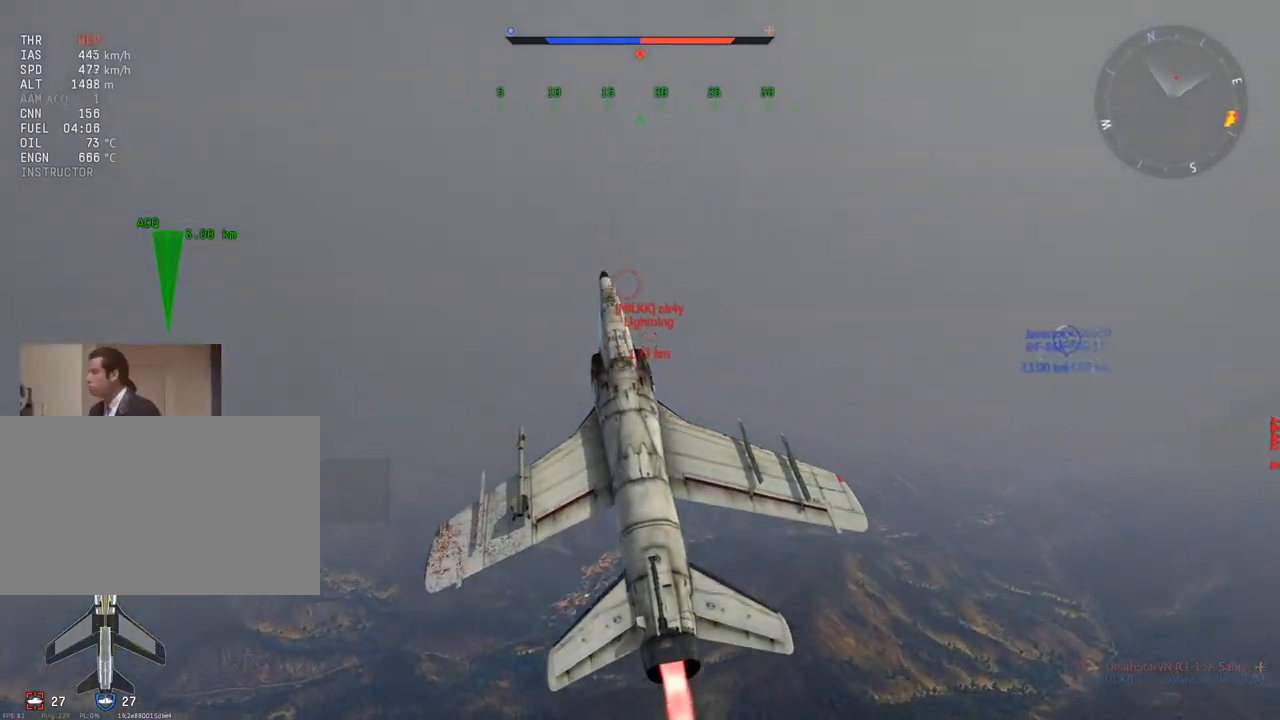
{"keys": ["v", "w"], "mouse": [], "mouse_move": "still", "events": []}
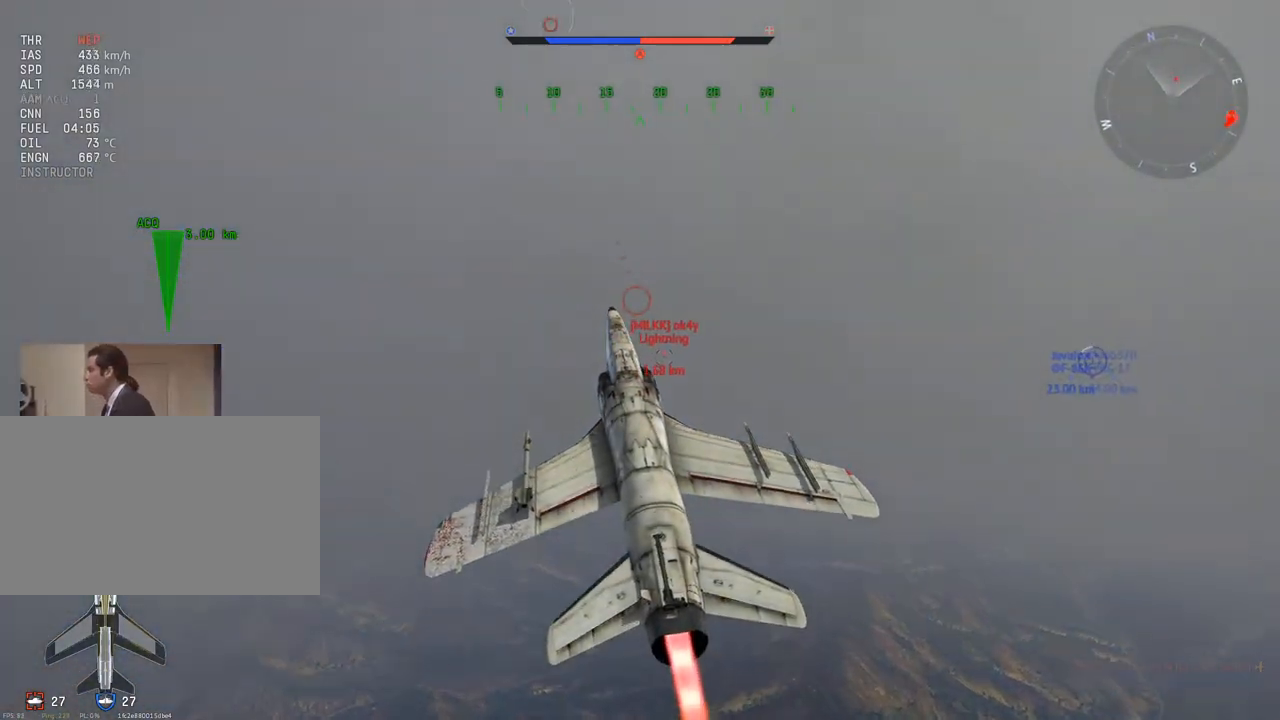
{"keys": ["v", "w"], "mouse": [], "mouse_move": "still", "events": [[34, "a", "down"], [134, "a", "up"], [317, "a", "down"], [468, "a", "up"]]}
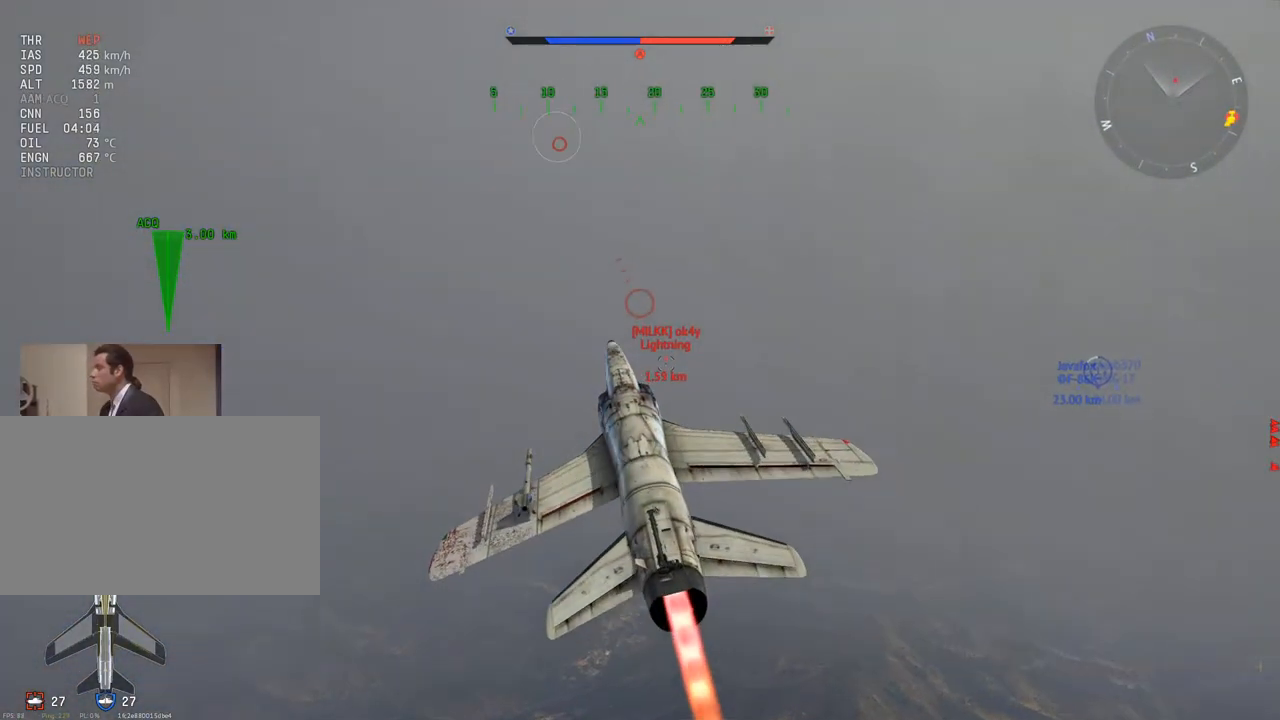
{"keys": ["a", "w"], "mouse": [], "mouse_move": "still", "events": [[284, "v", "up"], [467, "a", "down"]]}
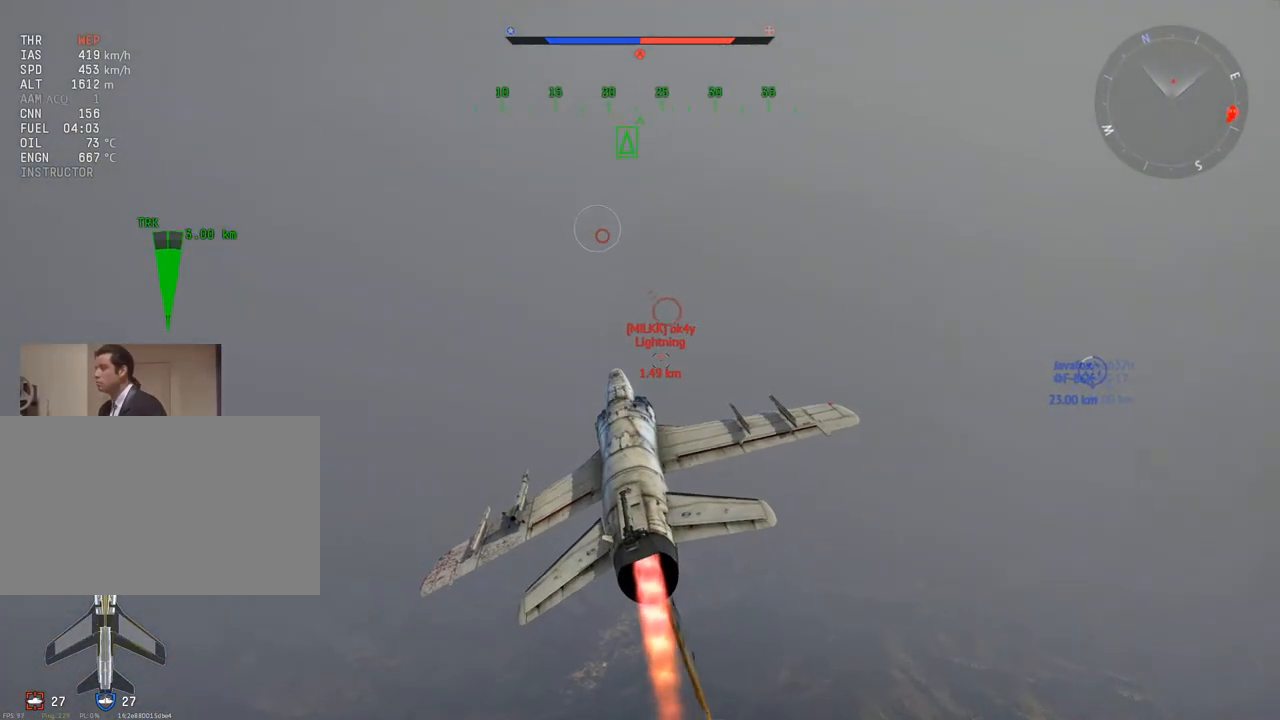
{"keys": ["w"], "mouse": [], "mouse_move": "still", "events": [[17, "a", "up"]]}
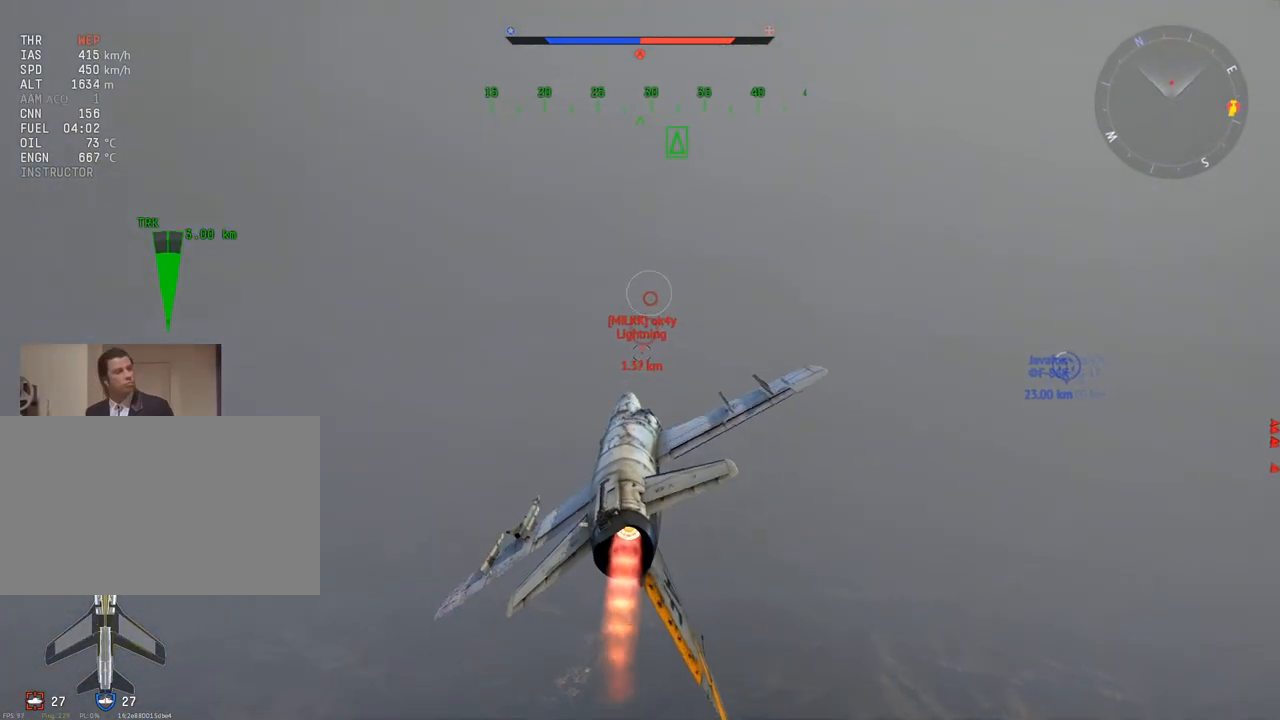
{"keys": ["a"], "mouse": [], "mouse_move": "still", "events": [[33, "a", "down"], [267, "x", "down"], [317, "w", "up"], [367, "x", "up"]]}
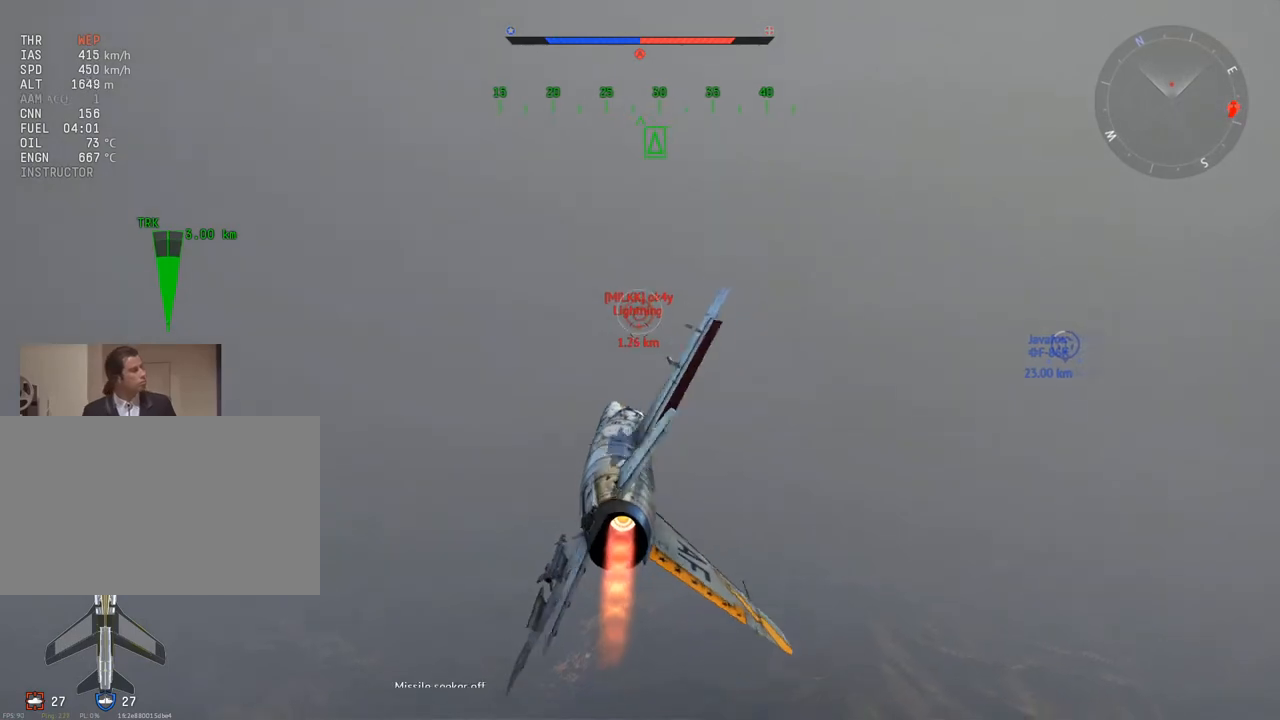
{"keys": ["a"], "mouse": [], "mouse_move": "still", "events": [[151, "z", "down"], [284, "z", "up"]]}
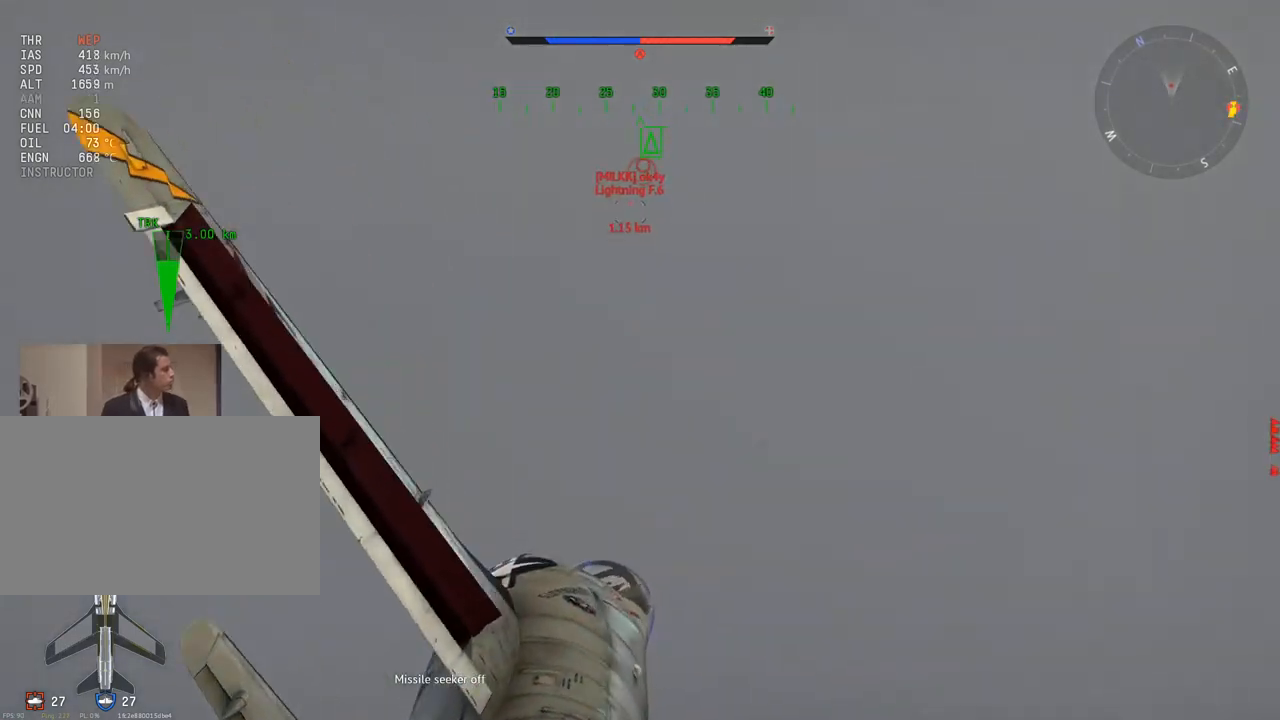
{"keys": ["w"], "mouse": [], "mouse_move": "still", "events": [[17, "w", "down"], [150, "a", "up"]]}
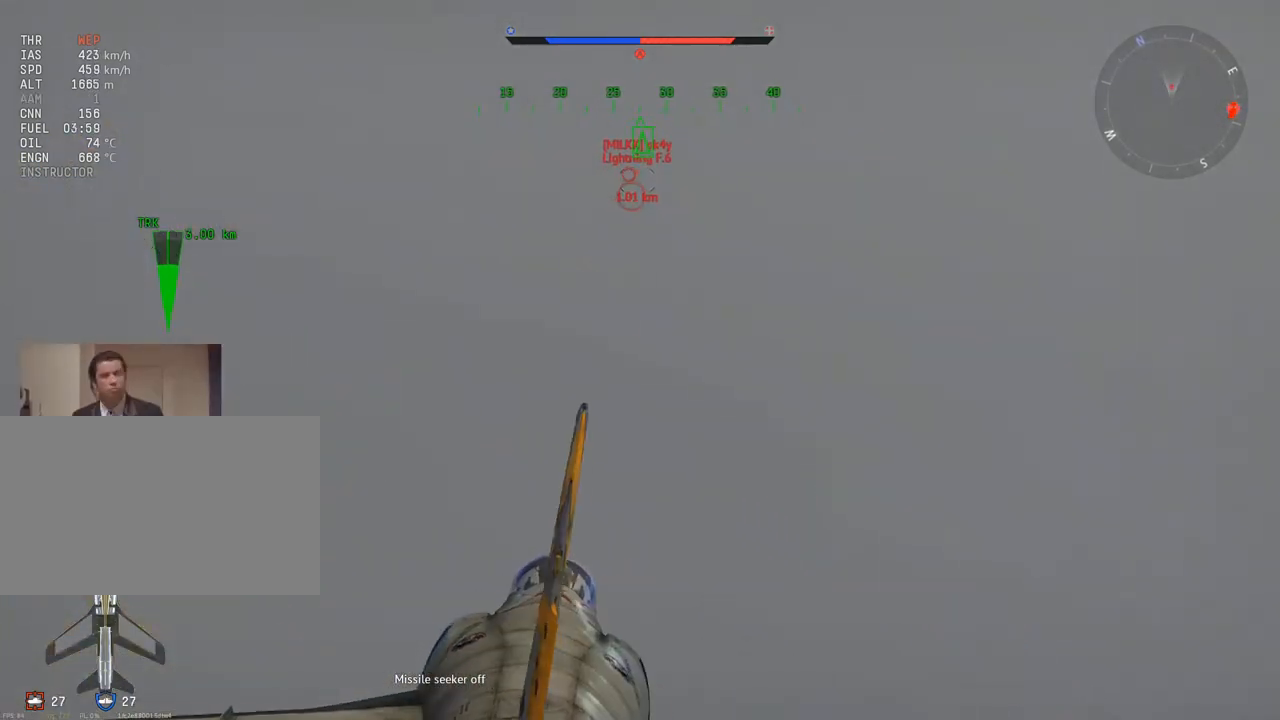
{"keys": [], "mouse": ["right"], "mouse_move": "still", "events": [[34, "mouse_right", "down"], [84, "w", "up"]]}
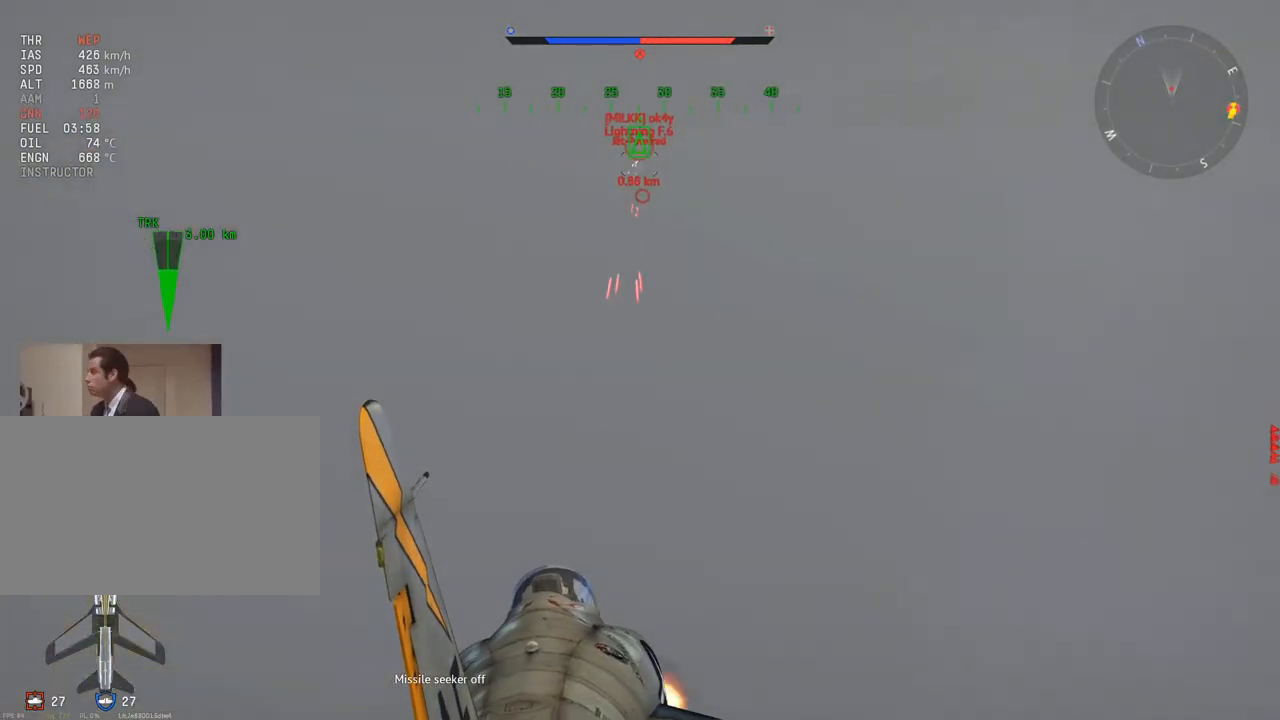
{"keys": [], "mouse": ["right"], "mouse_move": "still", "events": []}
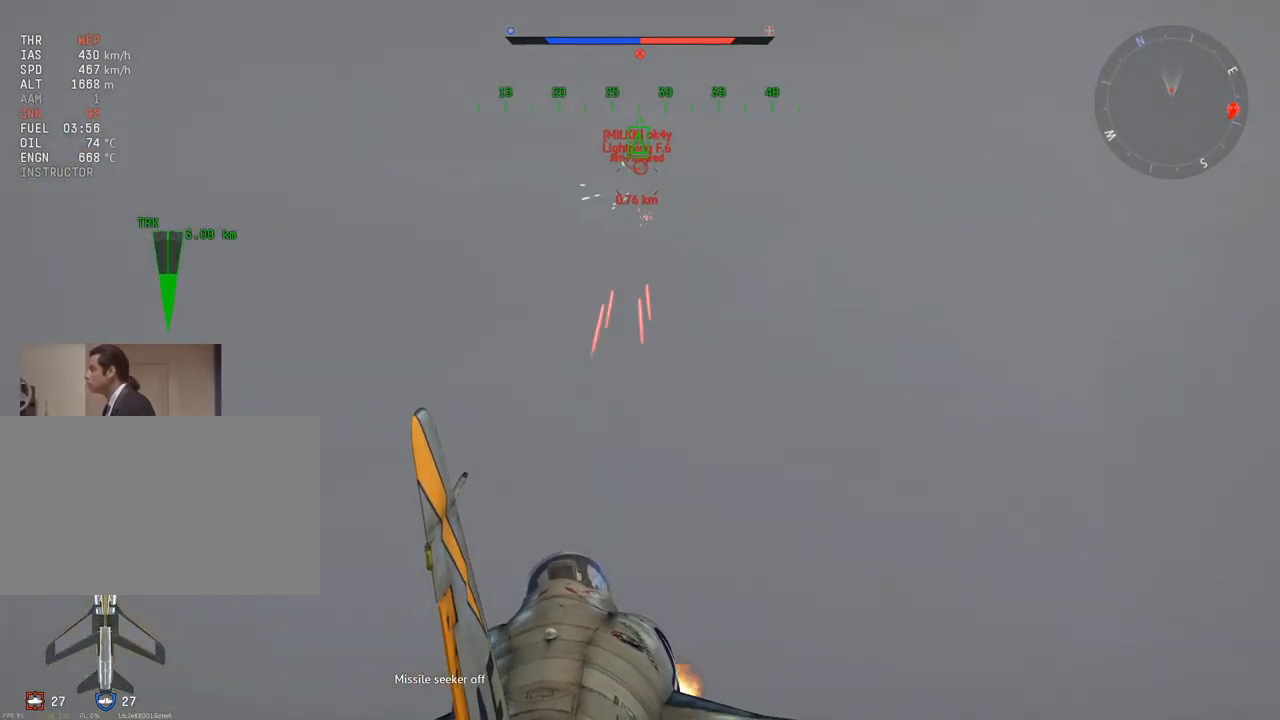
{"keys": [], "mouse": ["right"], "mouse_move": "still", "events": []}
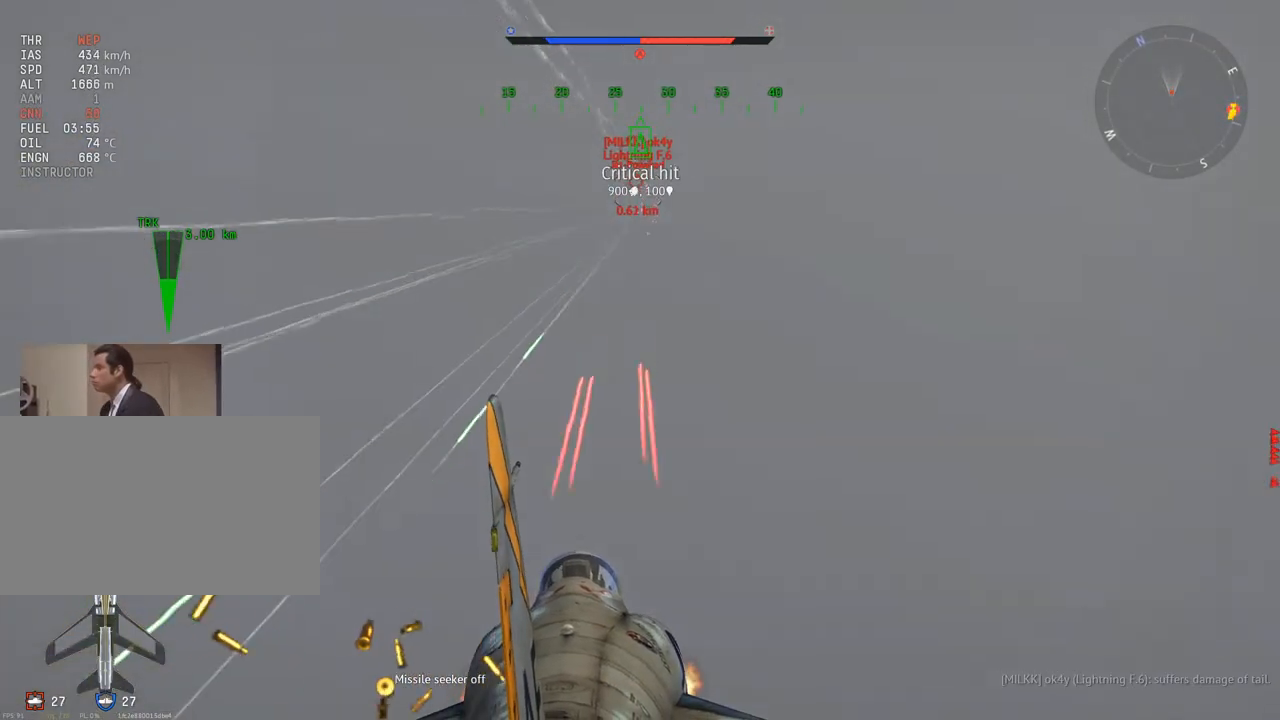
{"keys": ["d"], "mouse": ["right"], "mouse_move": "still", "events": [[317, "d", "down"]]}
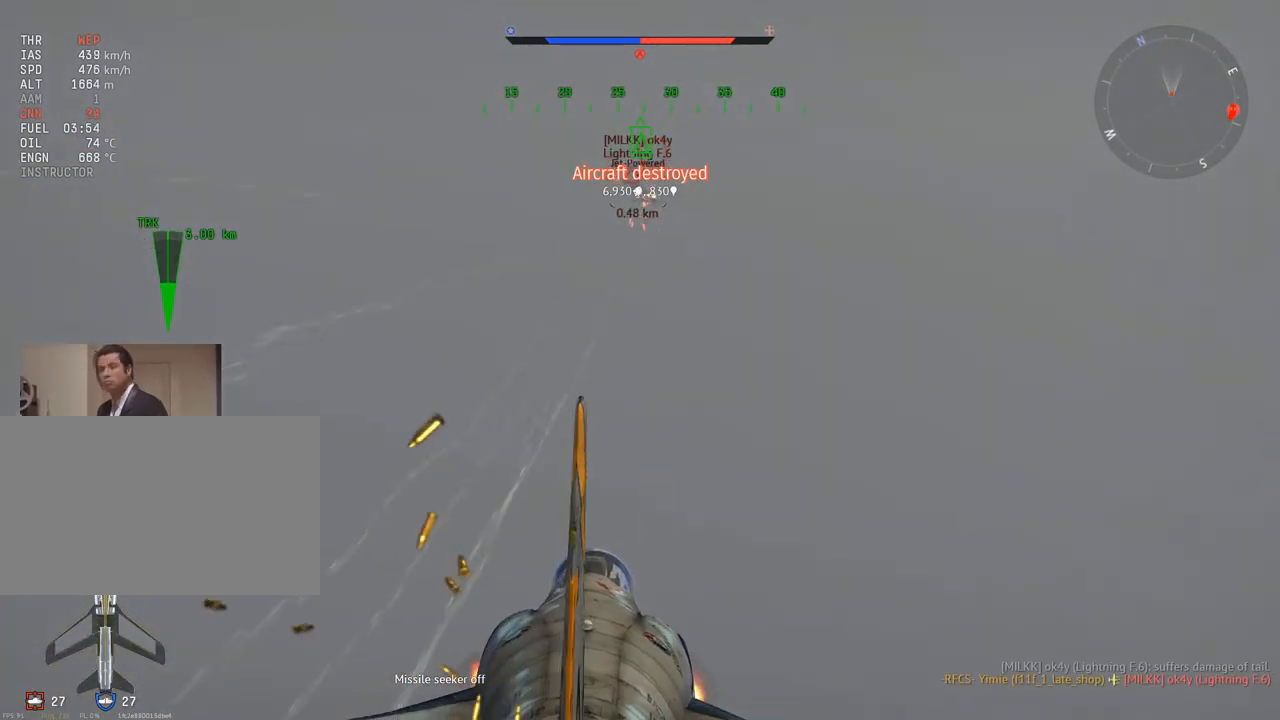
{"keys": ["d", "e", "v"], "mouse": [], "mouse_move": "still", "events": [[50, "v", "down"], [284, "mouse_right", "up"], [367, "e", "down"]]}
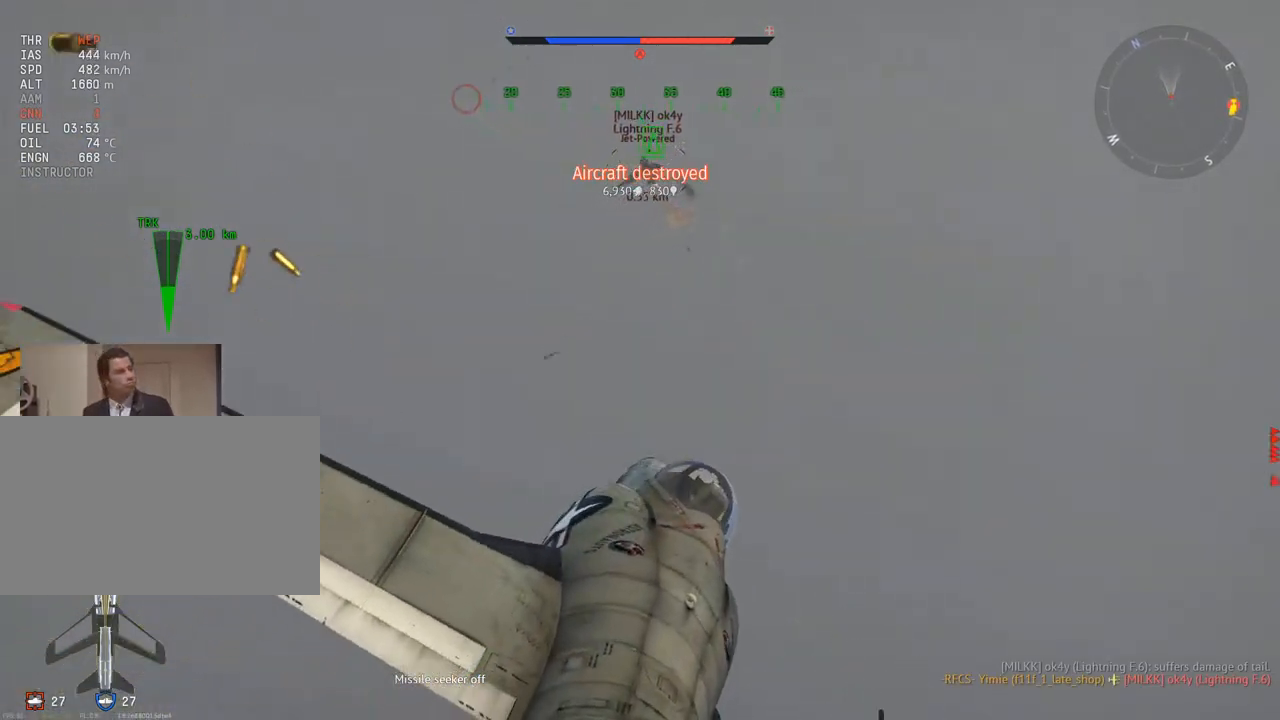
{"keys": ["d", "v", "z"], "mouse": [], "mouse_move": "still", "events": [[200, "e", "up"], [434, "z", "down"]]}
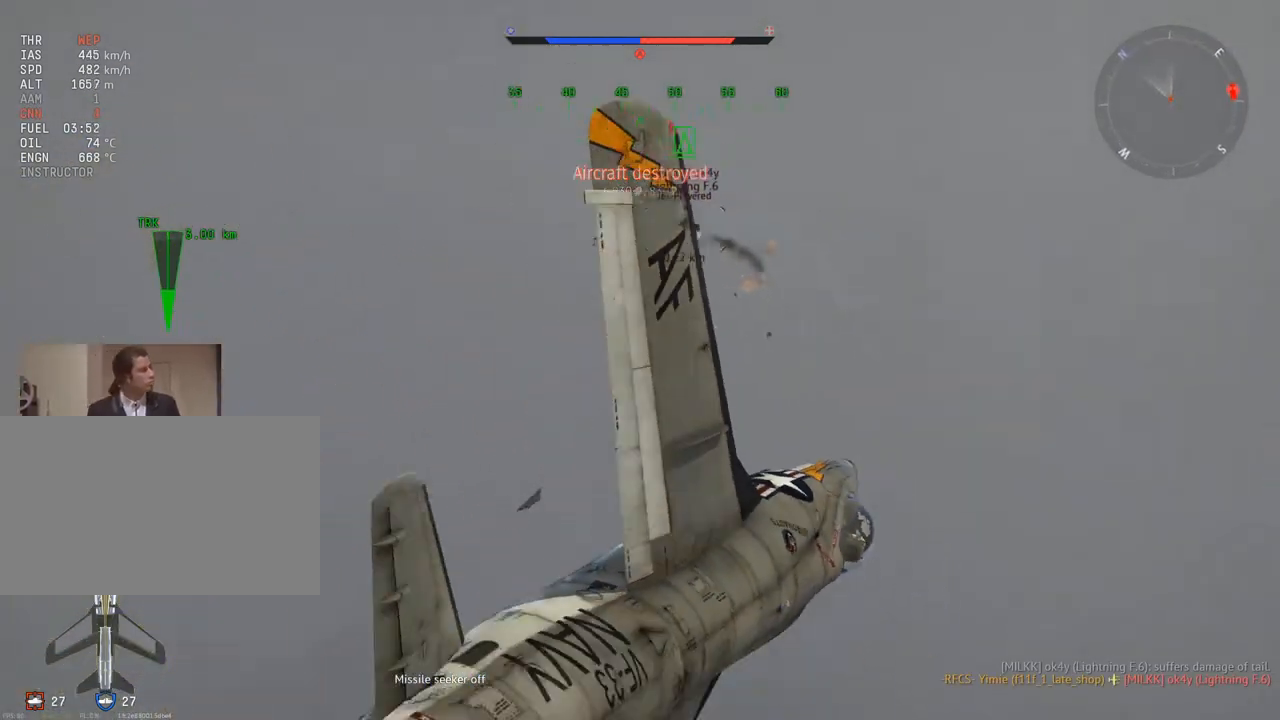
{"keys": ["d", "v", "w"], "mouse": [], "mouse_move": "still", "events": [[67, "z", "up"], [167, "w", "down"]]}
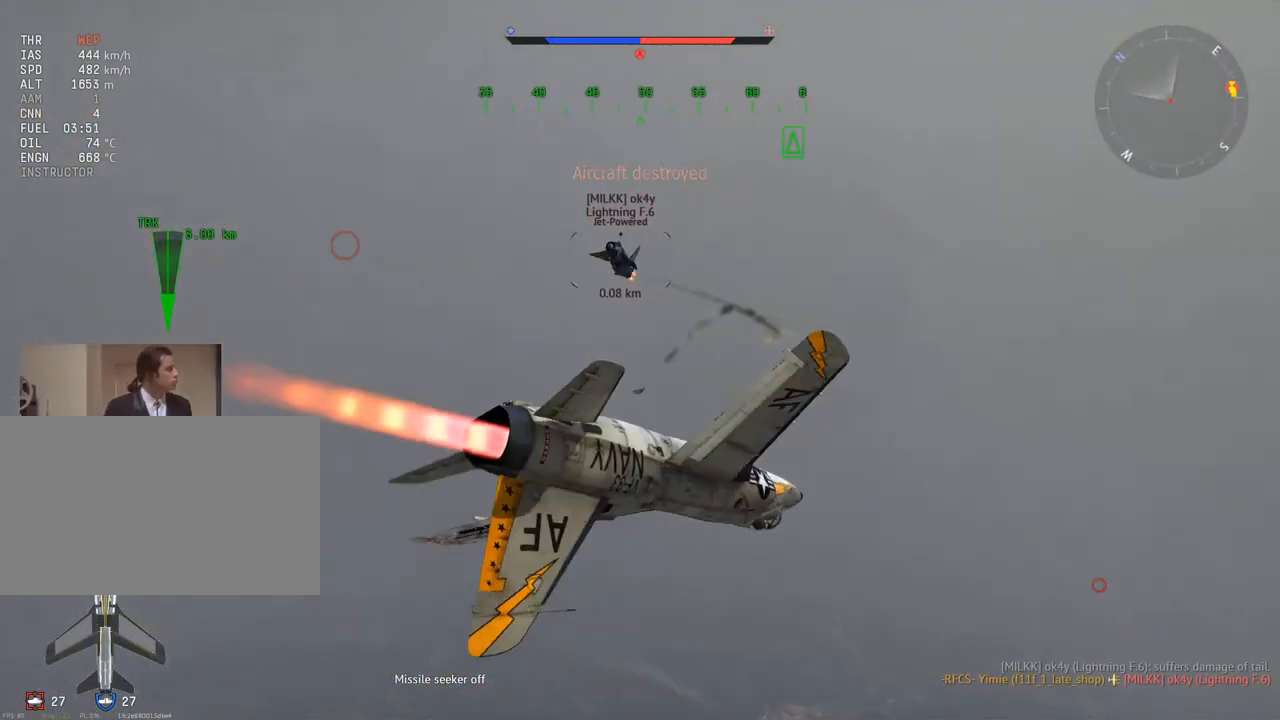
{"keys": ["d", "v"], "mouse": [], "mouse_move": "still", "events": [[233, "w", "up"]]}
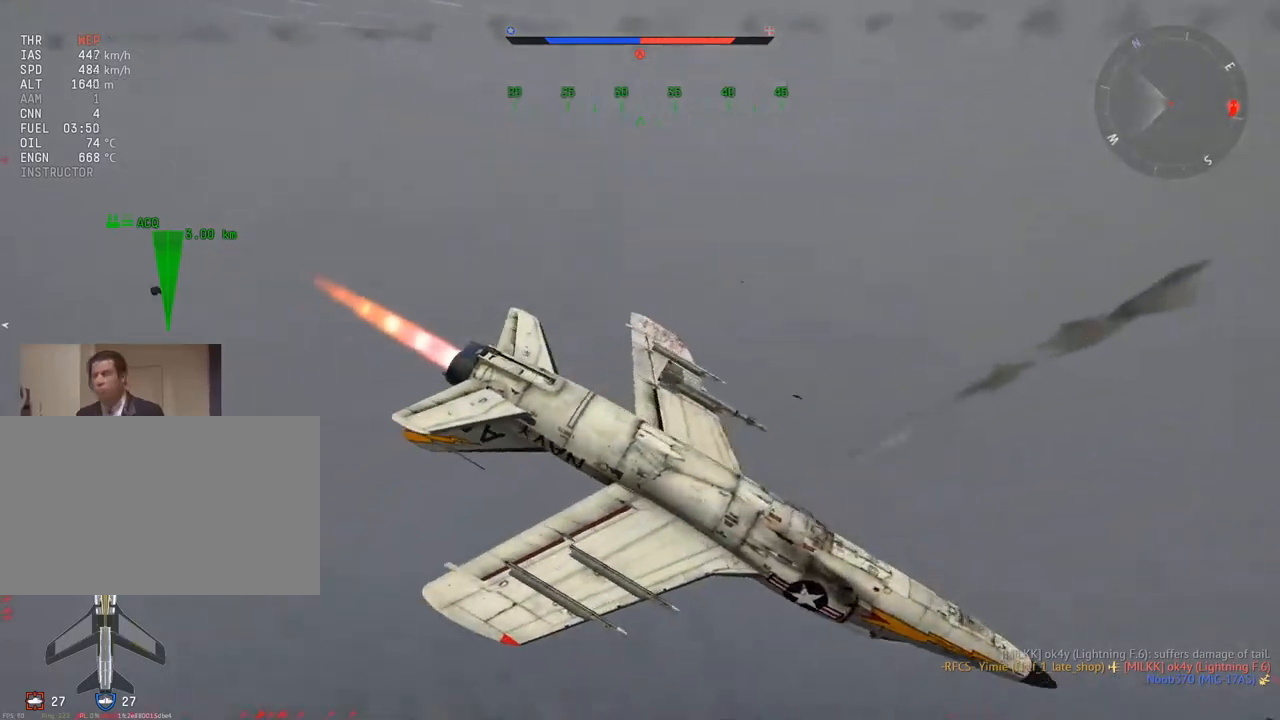
{"keys": ["d", "v", "w"], "mouse": [], "mouse_move": "left", "events": [[284, "w", "down"]]}
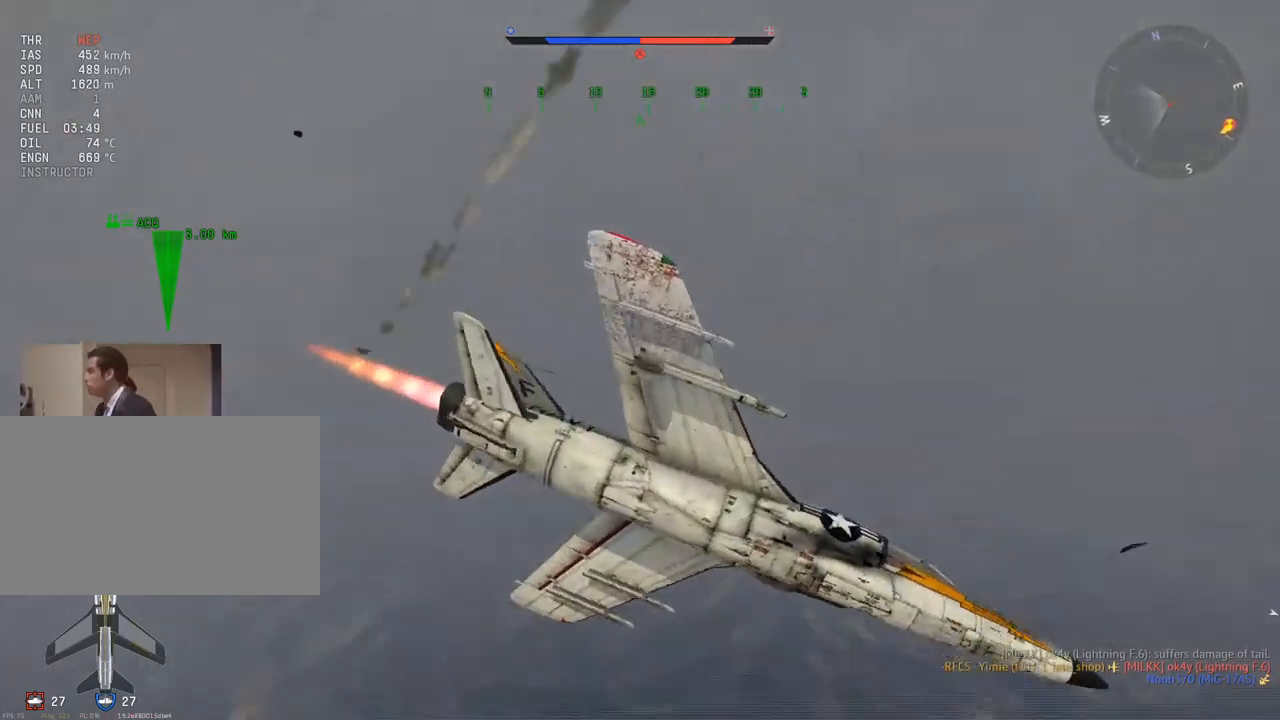
{"keys": ["w"], "mouse": [], "mouse_move": "down-left", "events": [[67, "v", "up"], [400, "d", "up"]]}
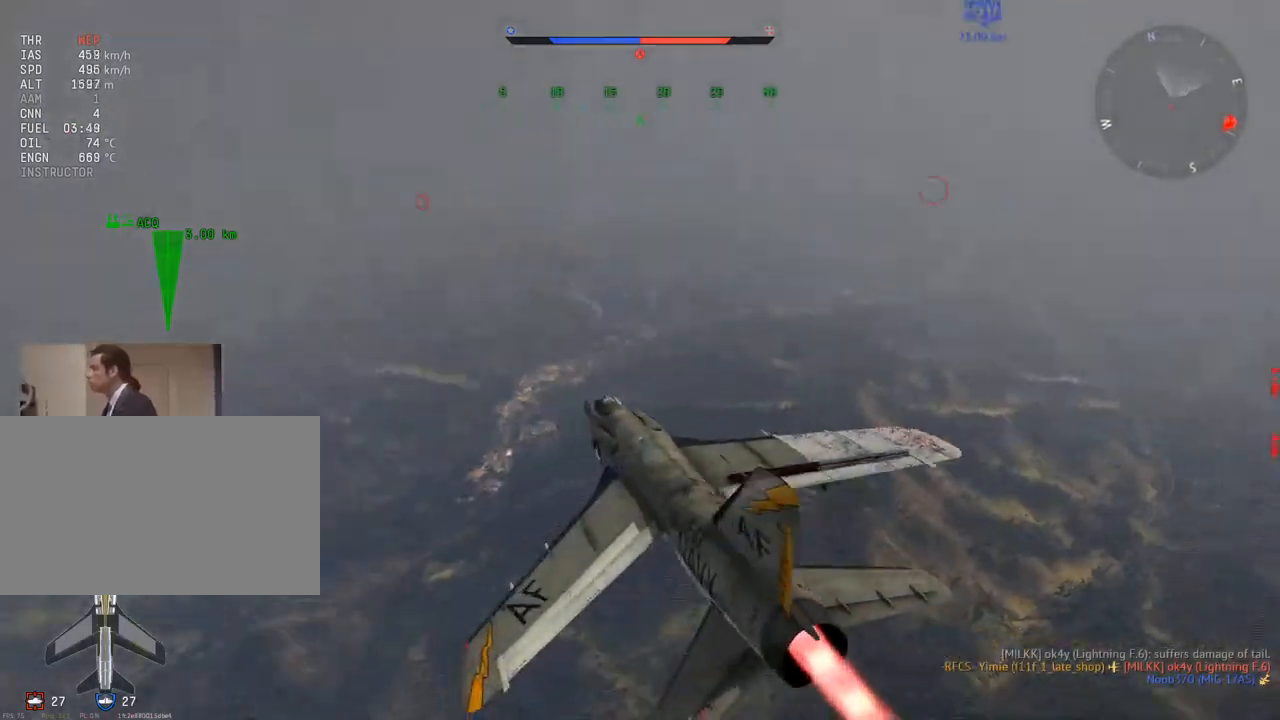
{"keys": ["d", "w"], "mouse": [], "mouse_move": "left", "events": [[317, "a", "down"], [418, "d", "down"], [451, "a", "up"]]}
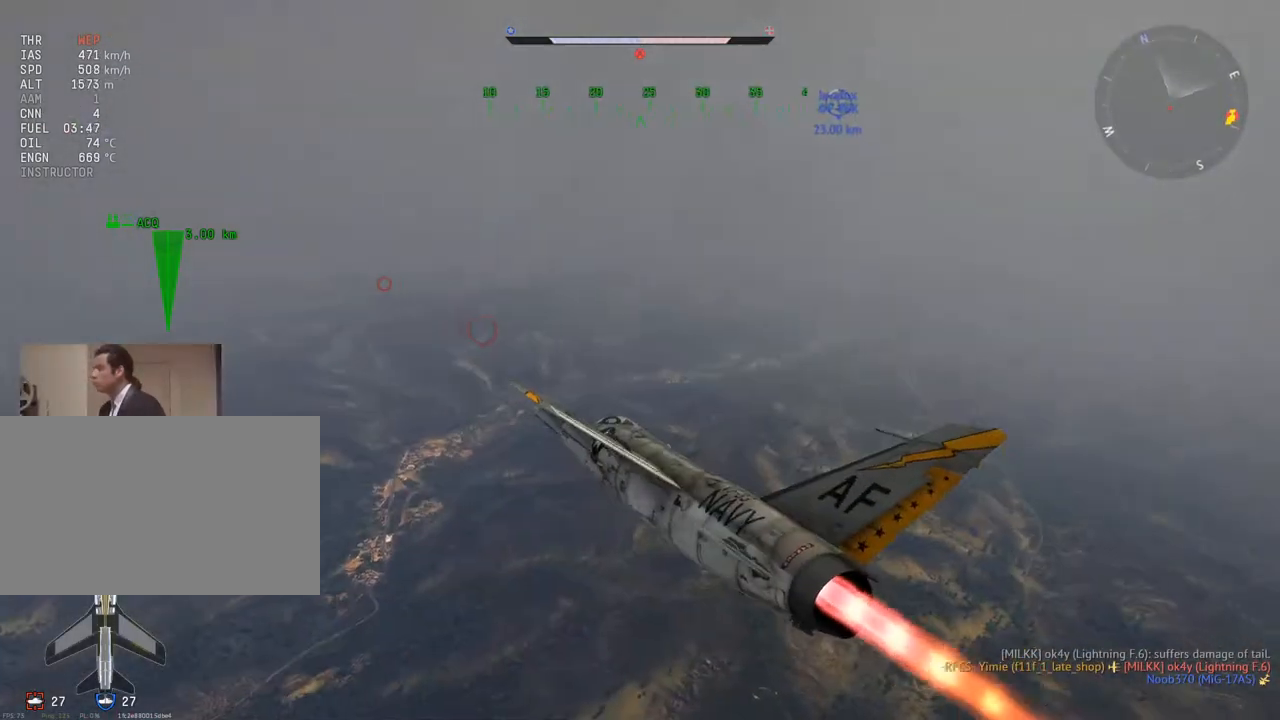
{"keys": [], "mouse": [], "mouse_move": "still", "events": [[233, "w", "up"], [284, "d", "up"], [334, "s", "down"], [467, "s", "up"]]}
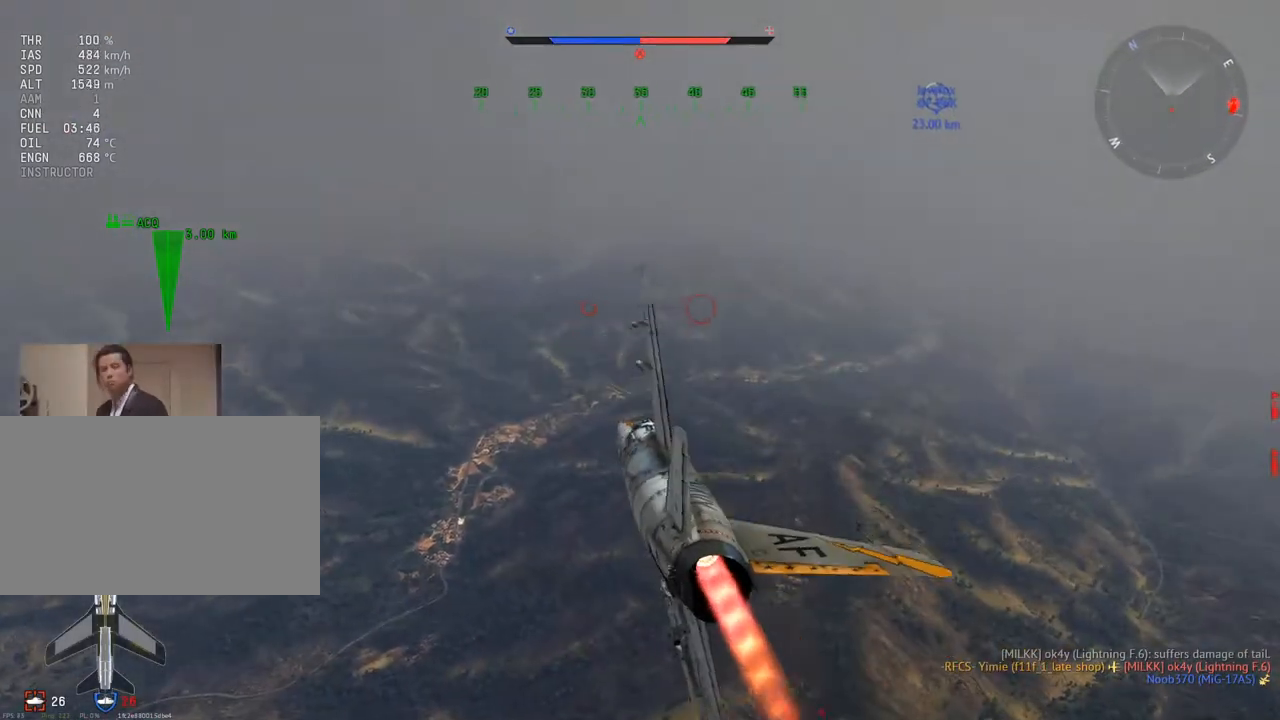
{"keys": [], "mouse": [], "mouse_move": "still", "events": []}
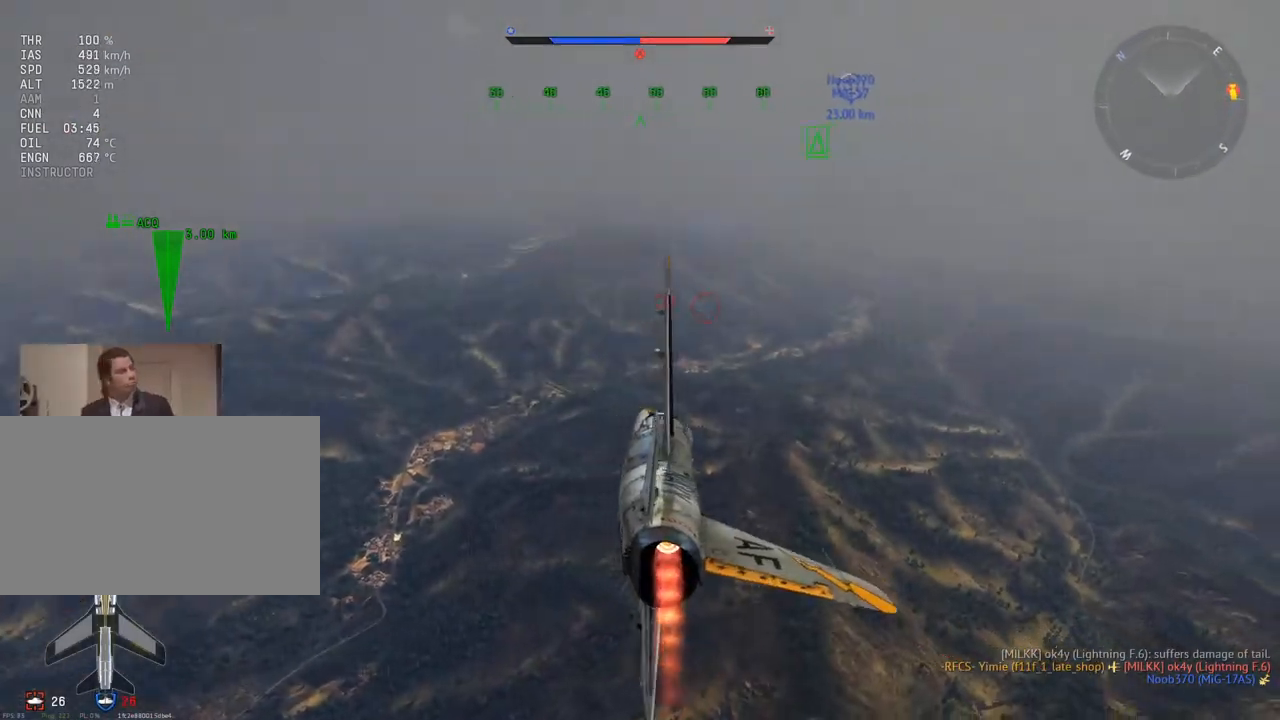
{"keys": ["c"], "mouse": [], "mouse_move": "still", "events": [[117, "c", "down"]]}
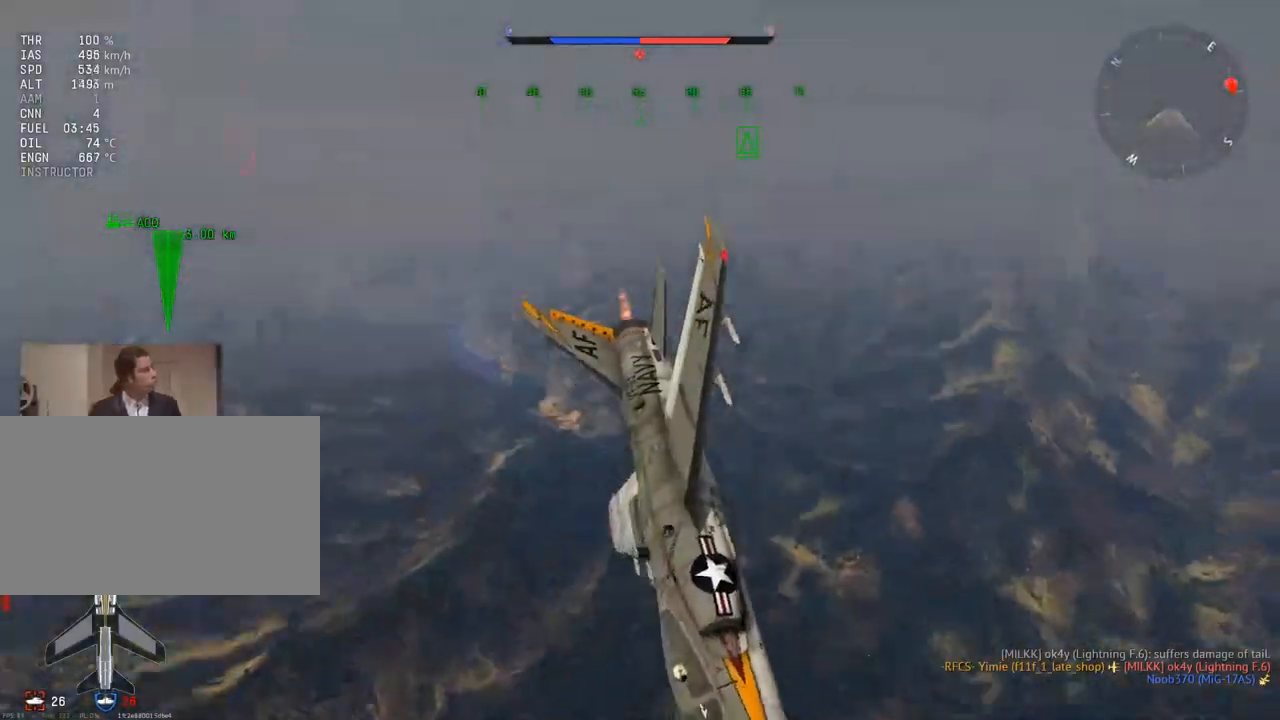
{"keys": ["c"], "mouse": [], "mouse_move": "left", "events": []}
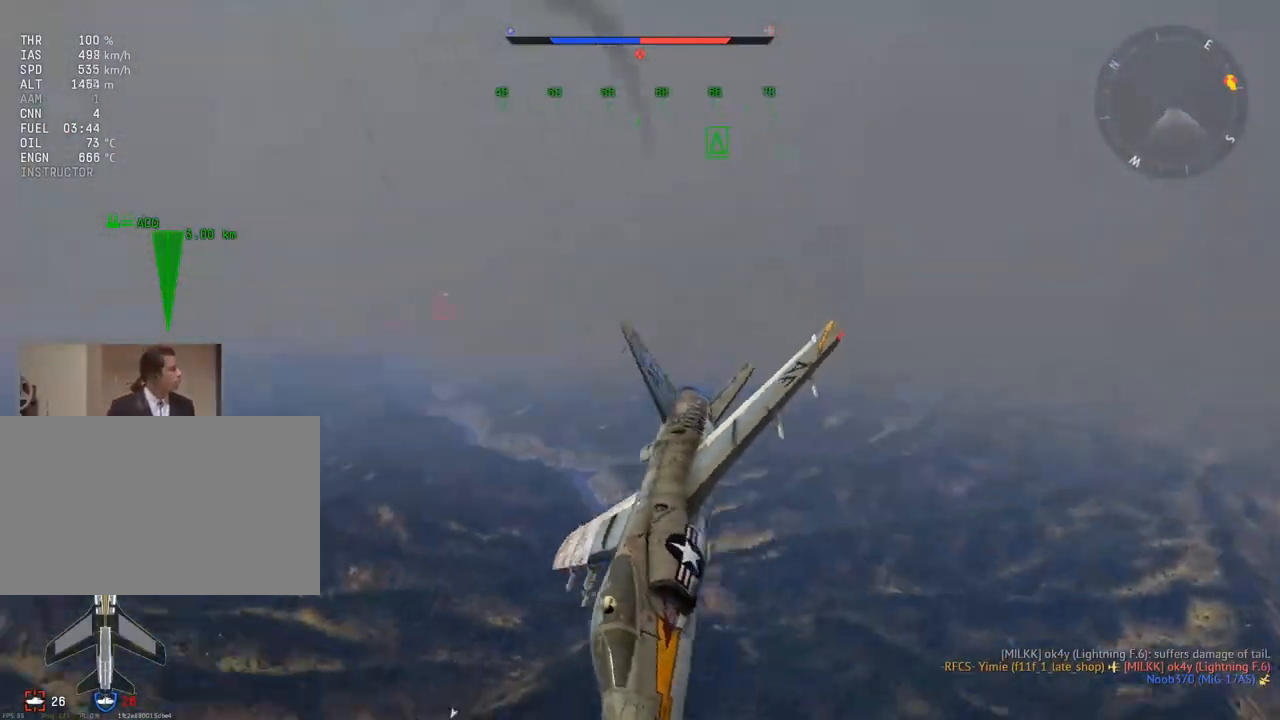
{"keys": ["c", "w"], "mouse": [], "mouse_move": "still", "events": [[17, "w", "down"]]}